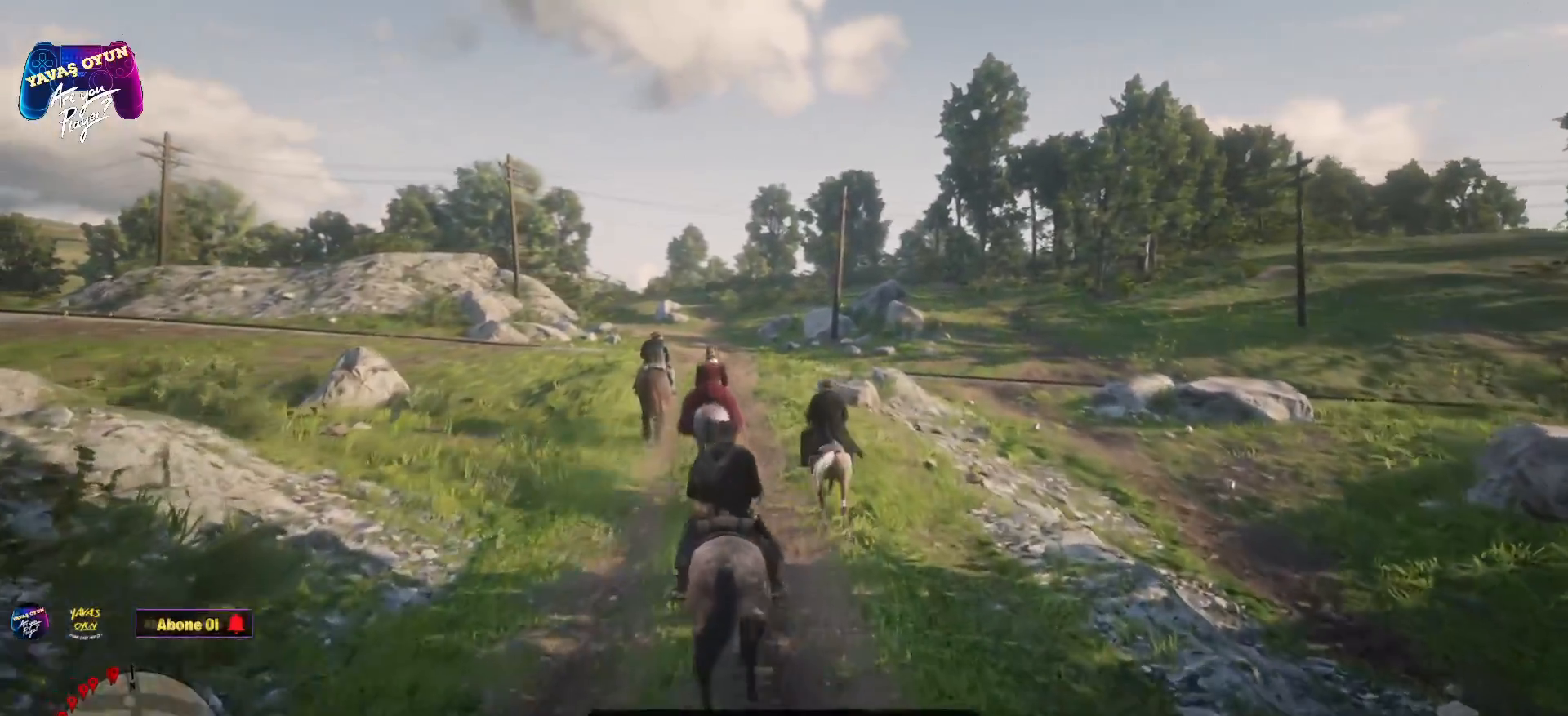
Gameplay with a controller (Xbox layout); each line is a JSON object with the inputs held at the frame after it. "events" lists button and stick changes between this image and that frame as [ms after this image, input, new state], when the widget could be followed in between.
{"buttons": [], "left_stick": "up", "right_stick": "center", "events": []}
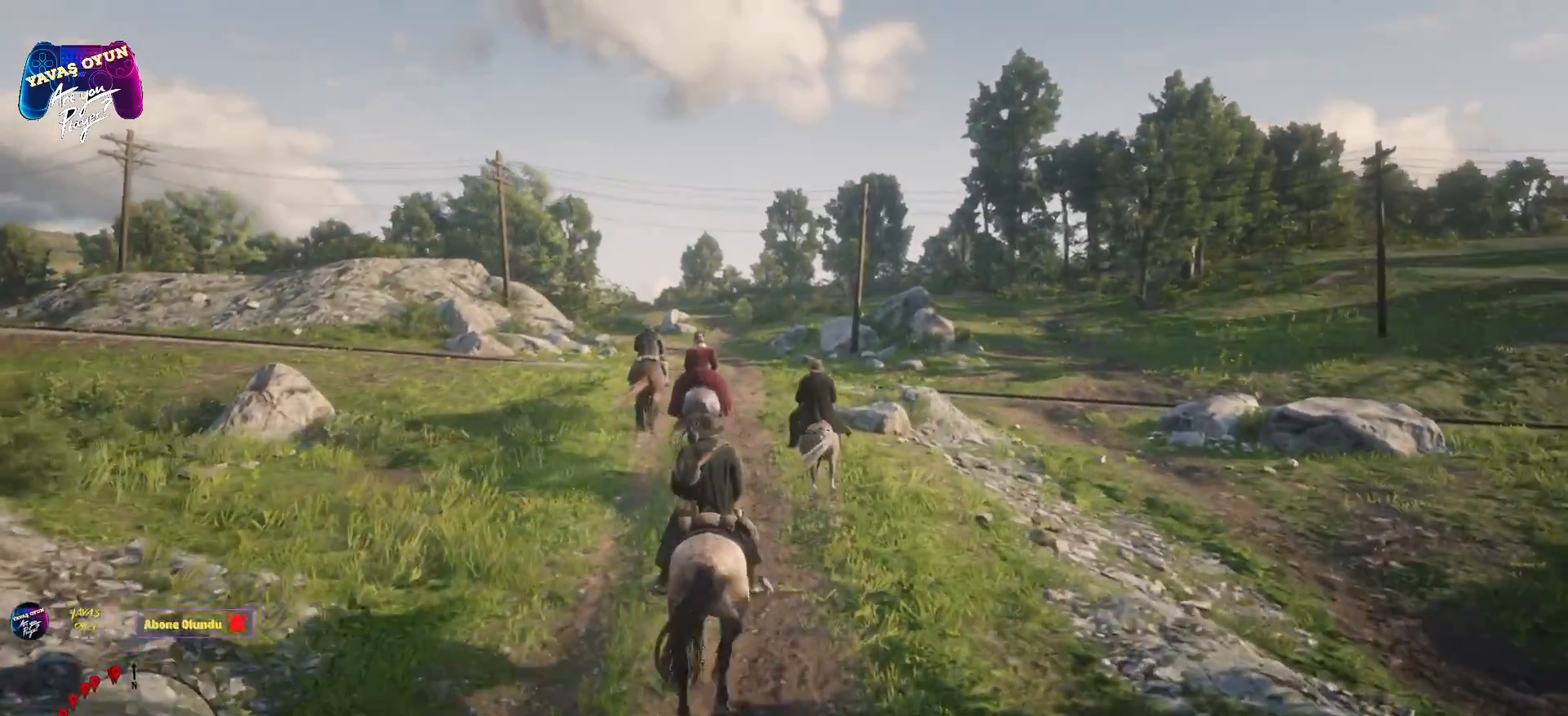
{"buttons": [], "left_stick": "up", "right_stick": "center", "events": []}
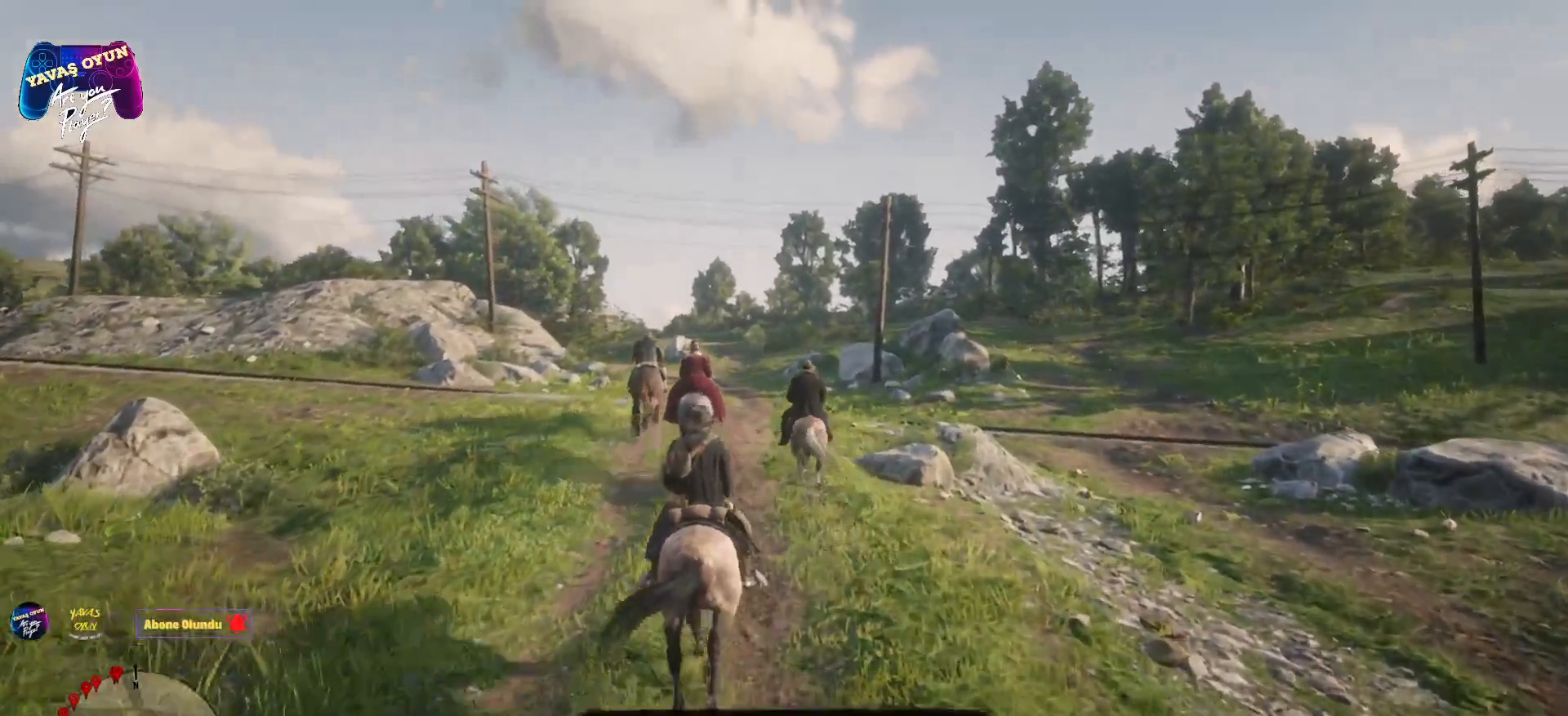
{"buttons": [], "left_stick": "up", "right_stick": "center", "events": []}
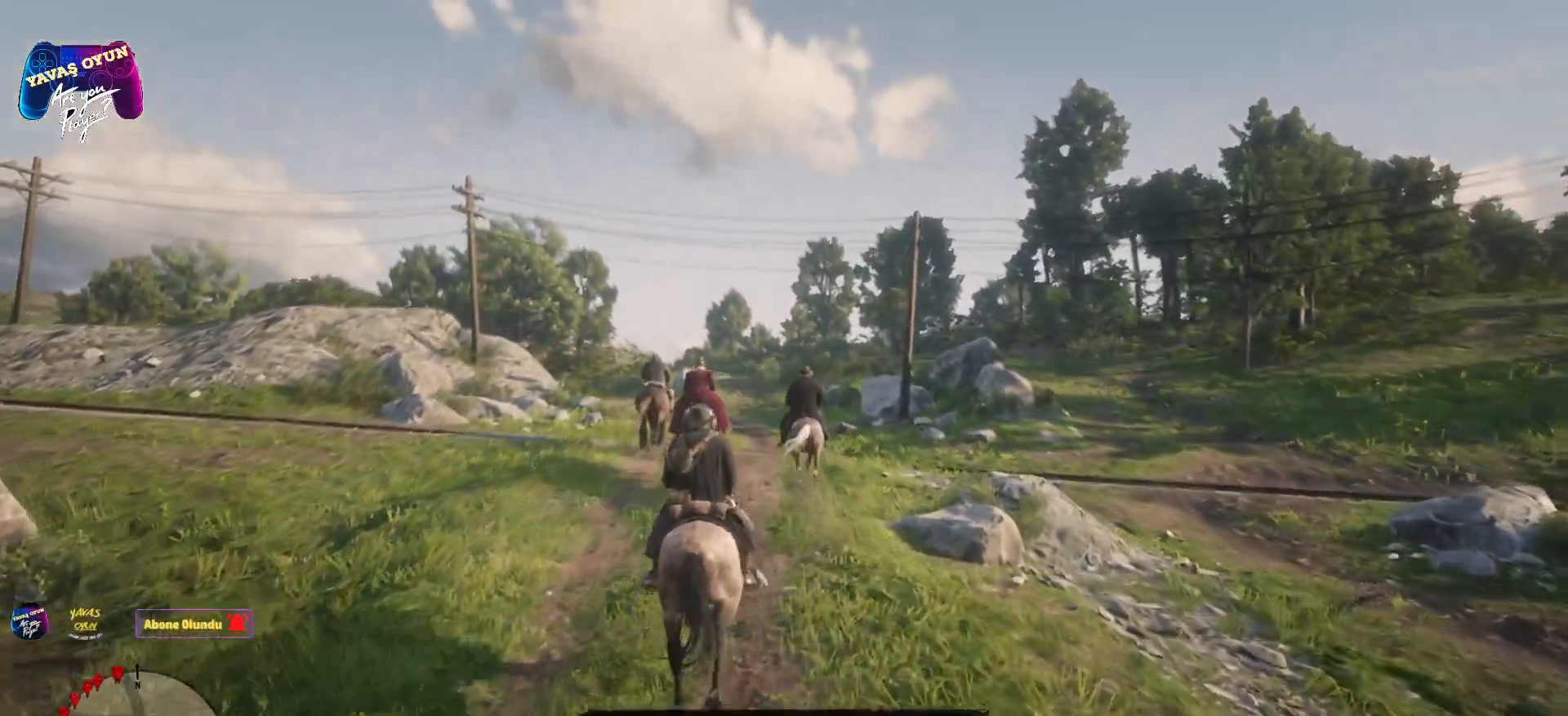
{"buttons": [], "left_stick": "up", "right_stick": "center", "events": []}
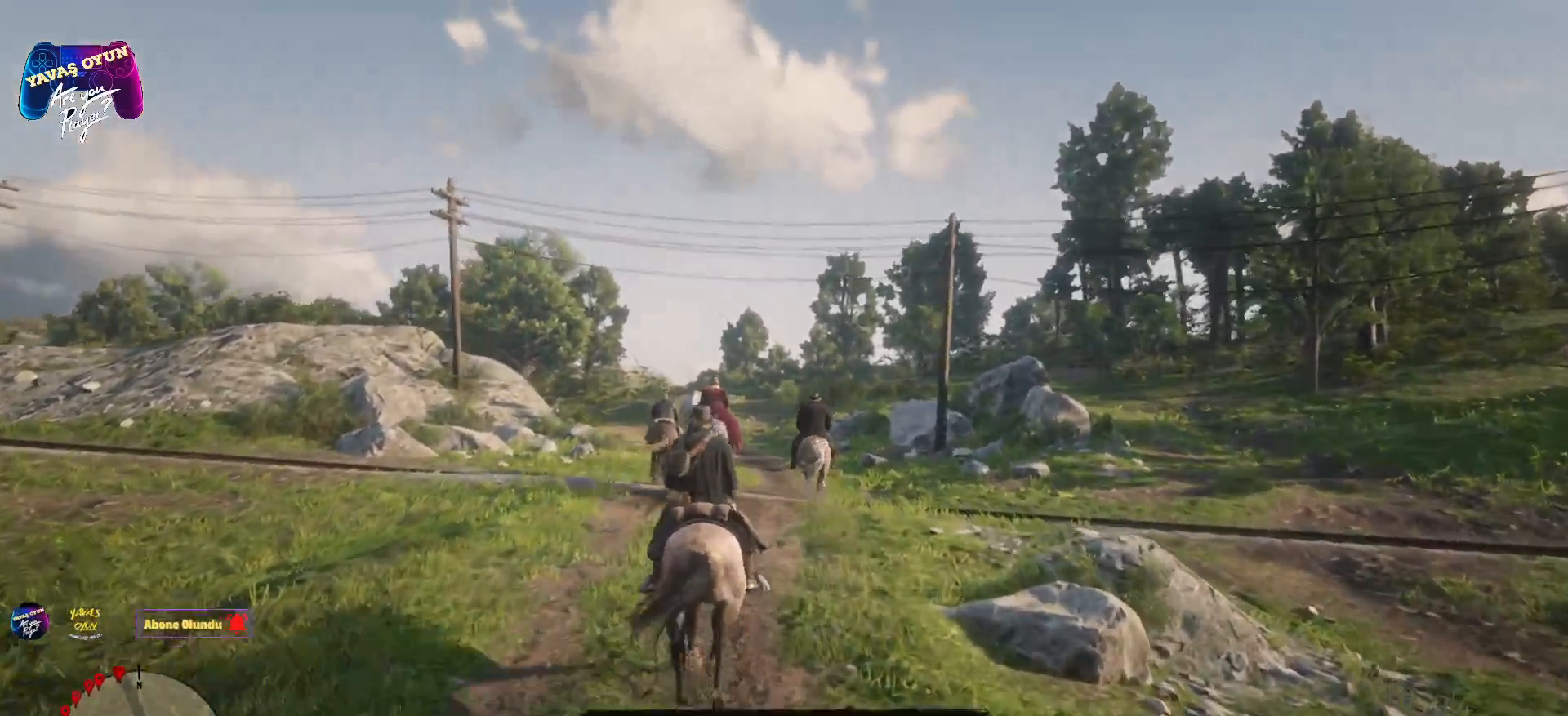
{"buttons": [], "left_stick": "up", "right_stick": "center", "events": []}
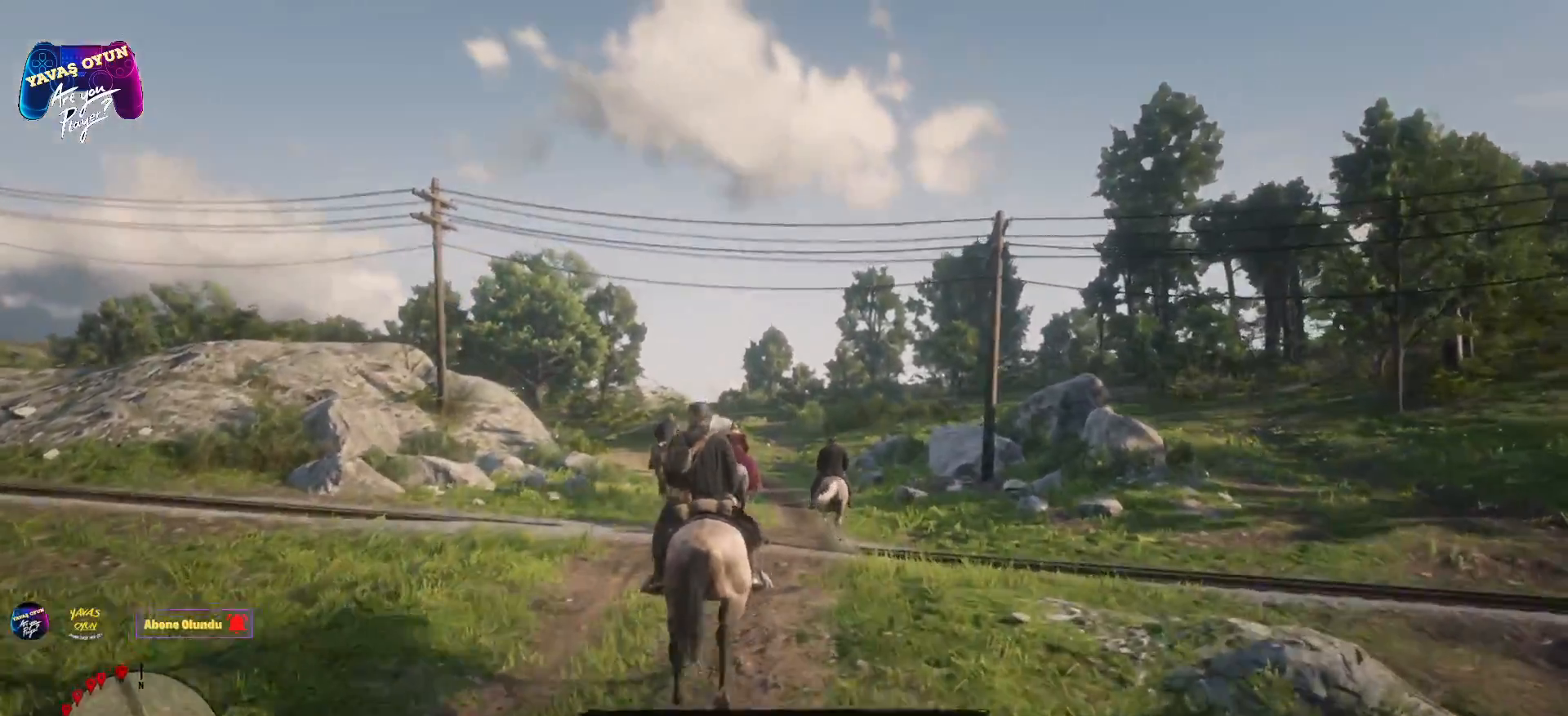
{"buttons": [], "left_stick": "up", "right_stick": "center", "events": []}
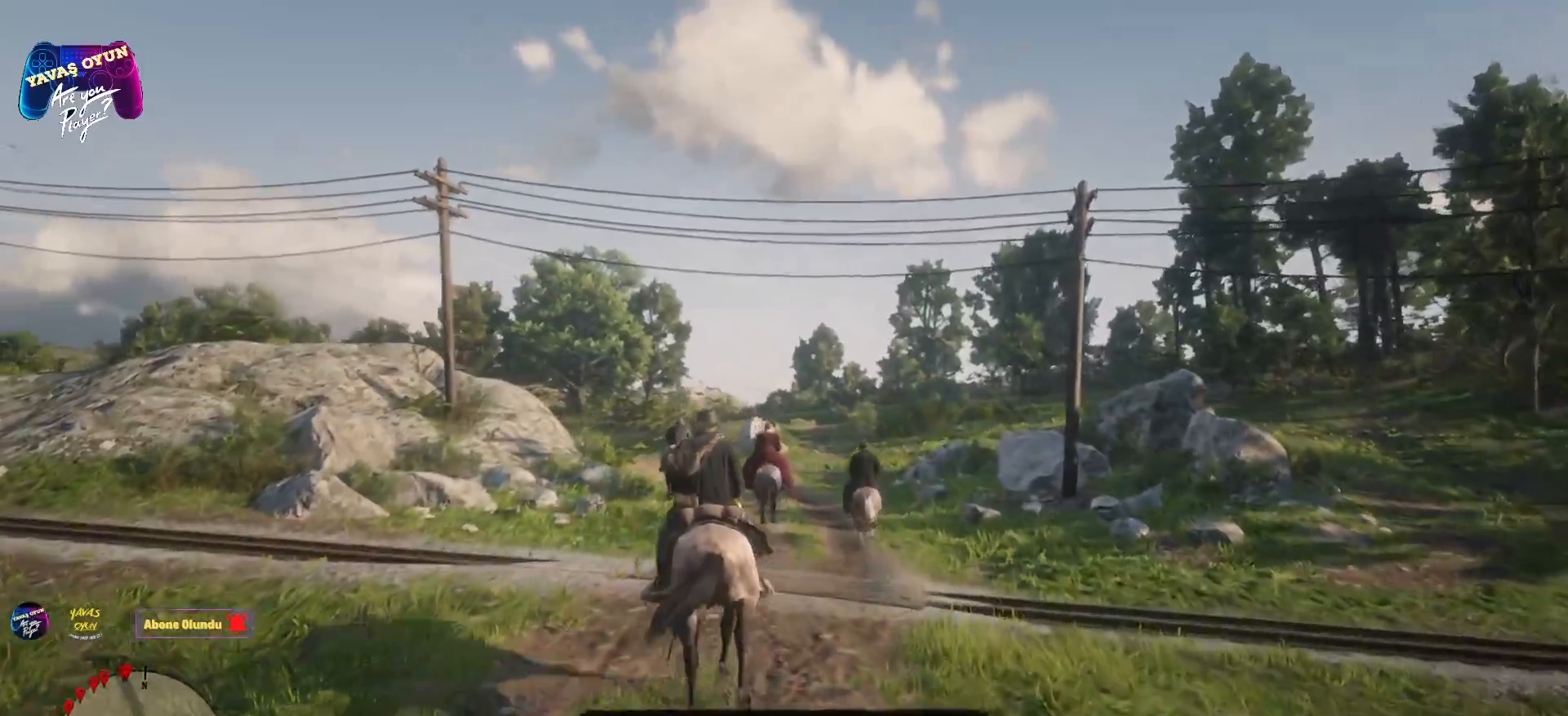
{"buttons": [], "left_stick": "up", "right_stick": "center", "events": []}
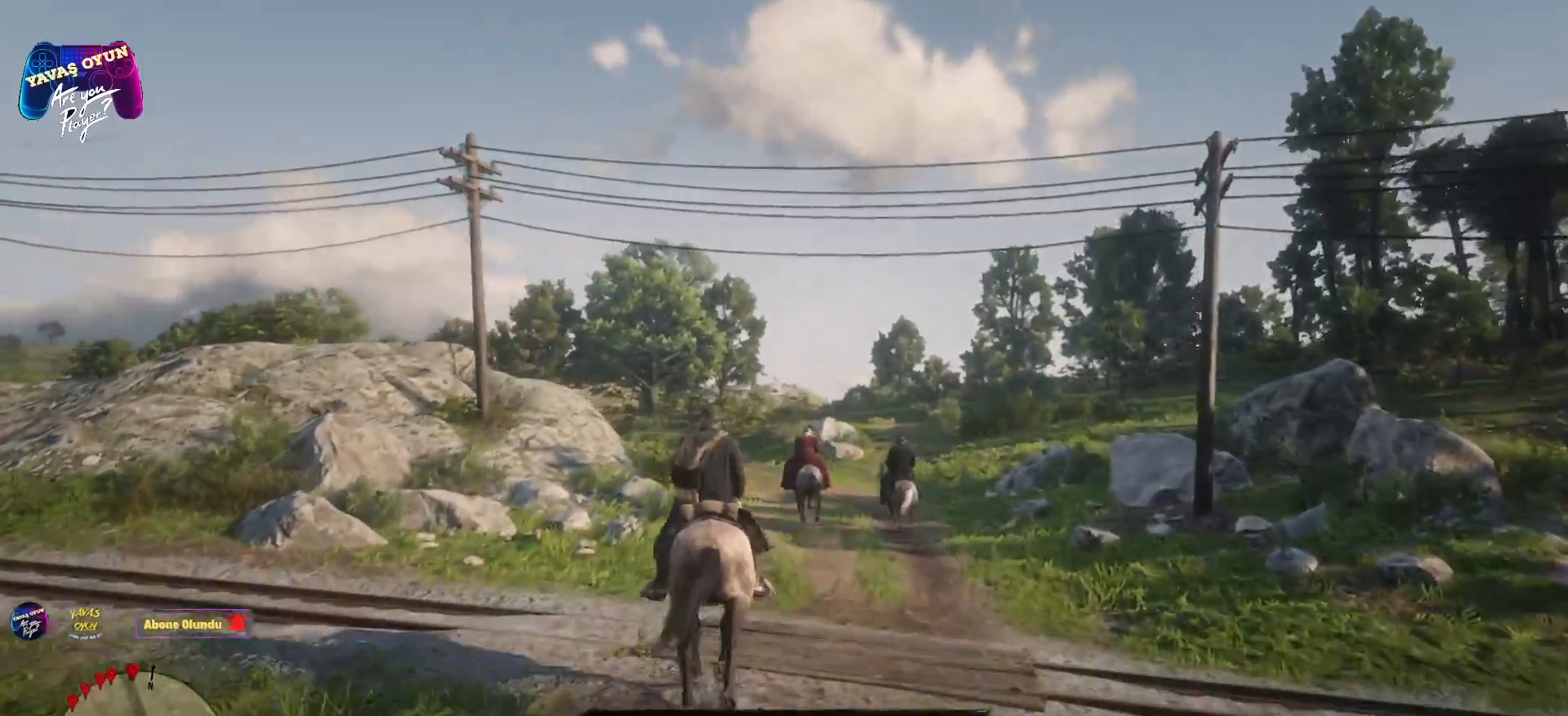
{"buttons": [], "left_stick": "up", "right_stick": "center", "events": [[383, "A", "down"], [467, "A", "up"]]}
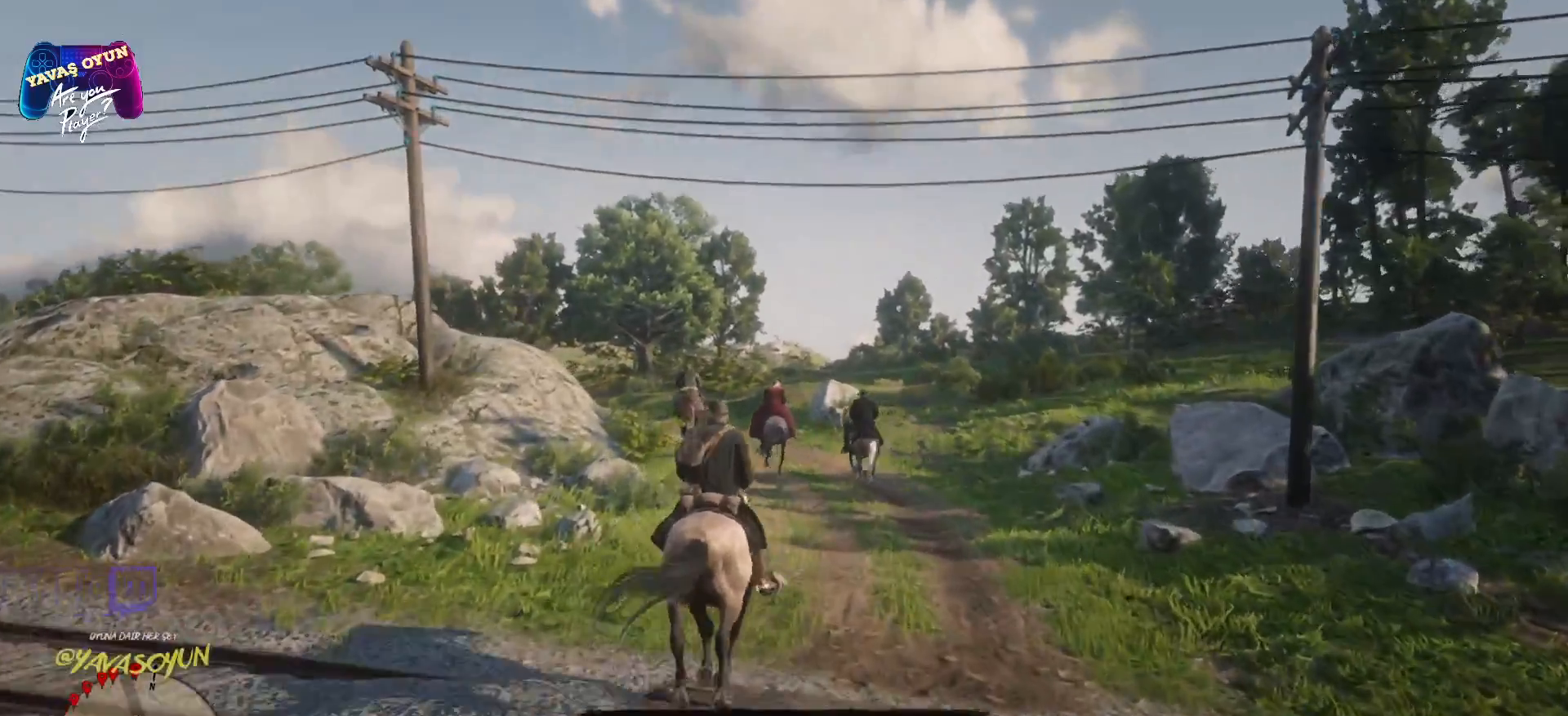
{"buttons": ["A"], "left_stick": "up", "right_stick": "center", "events": [[50, "A", "down"], [150, "A", "up"], [250, "A", "down"], [383, "A", "up"], [467, "A", "down"]]}
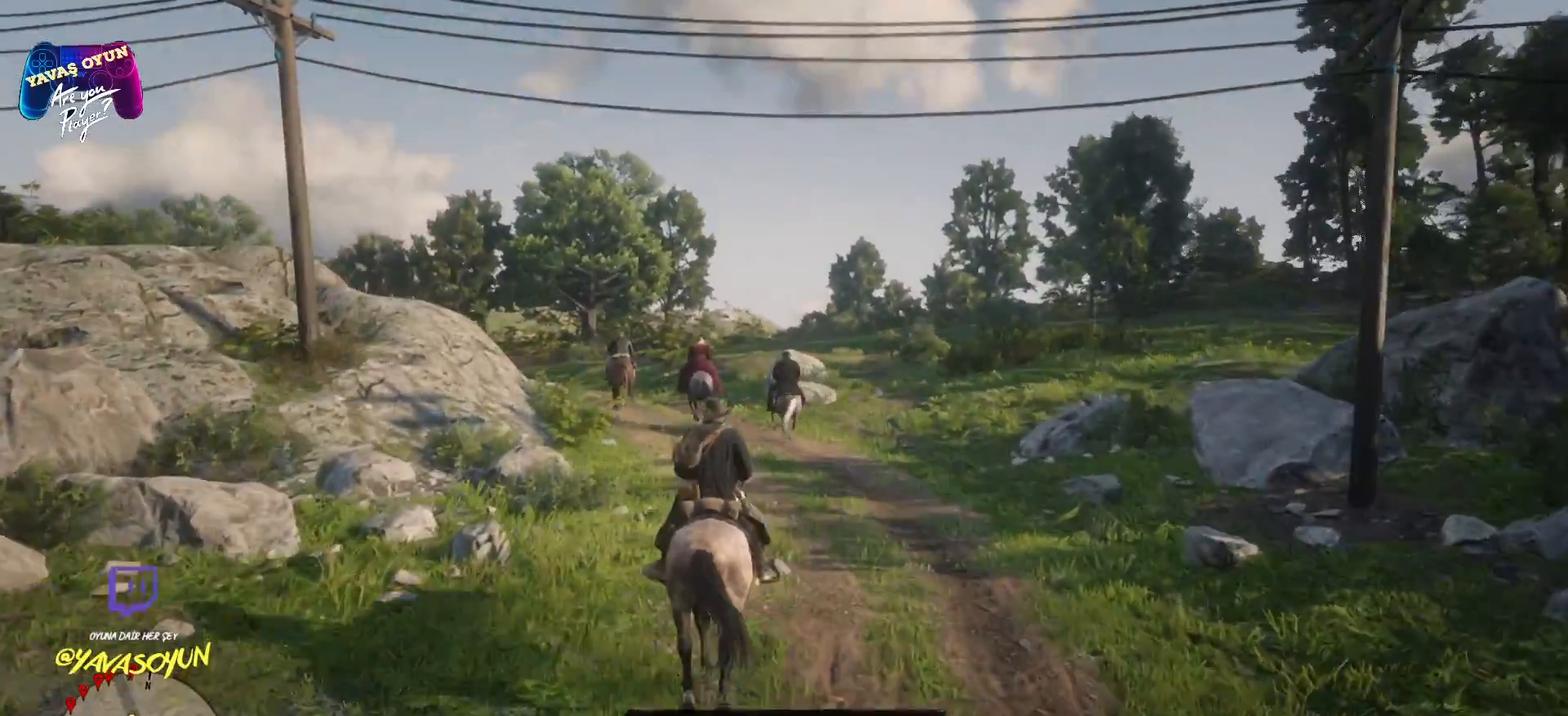
{"buttons": ["A"], "left_stick": "up", "right_stick": "center", "events": [[117, "A", "up"], [150, "A", "down"], [333, "A", "up"], [417, "A", "down"]]}
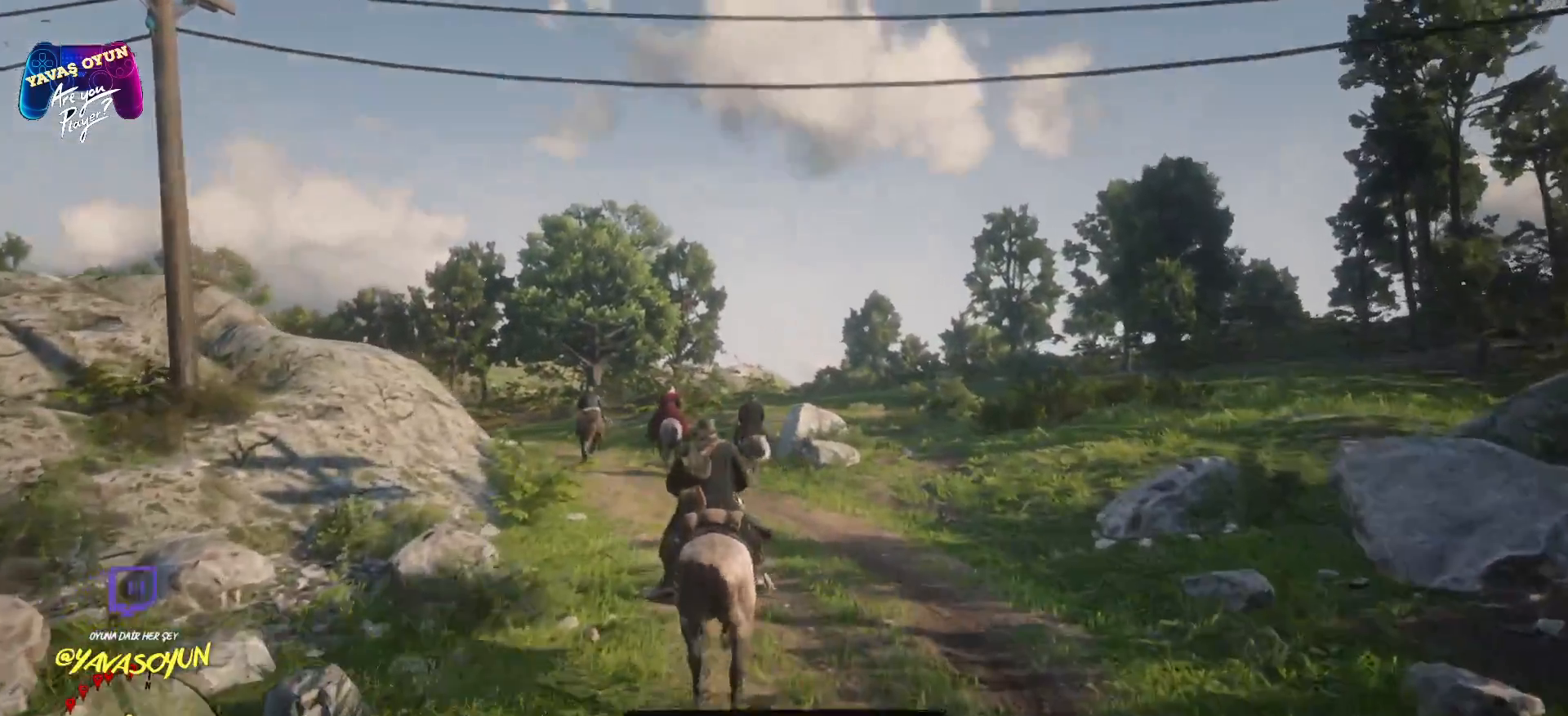
{"buttons": [], "left_stick": "up", "right_stick": "center", "events": [[67, "A", "up"]]}
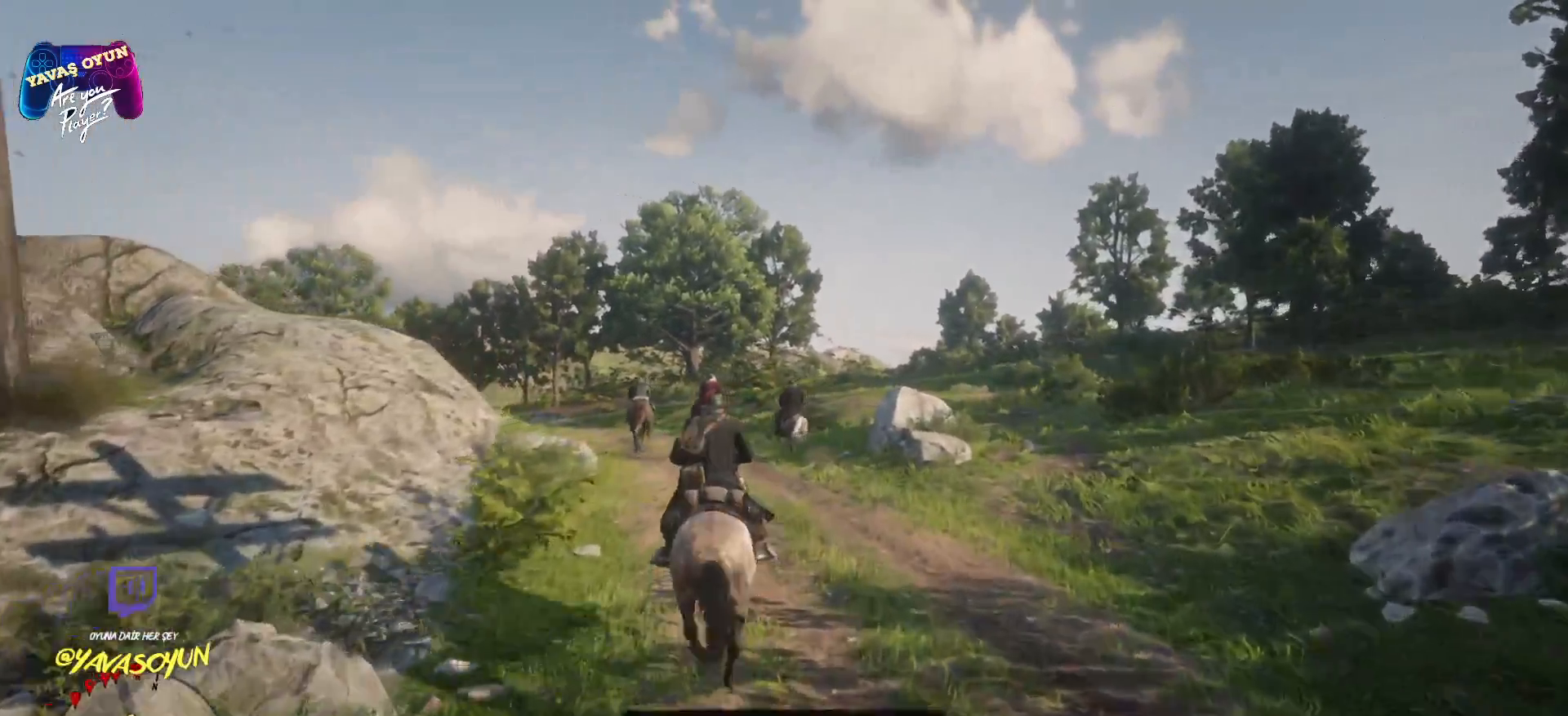
{"buttons": [], "left_stick": "up", "right_stick": "center", "events": [[300, "left_stick", "center"], [483, "left_stick", "up"]]}
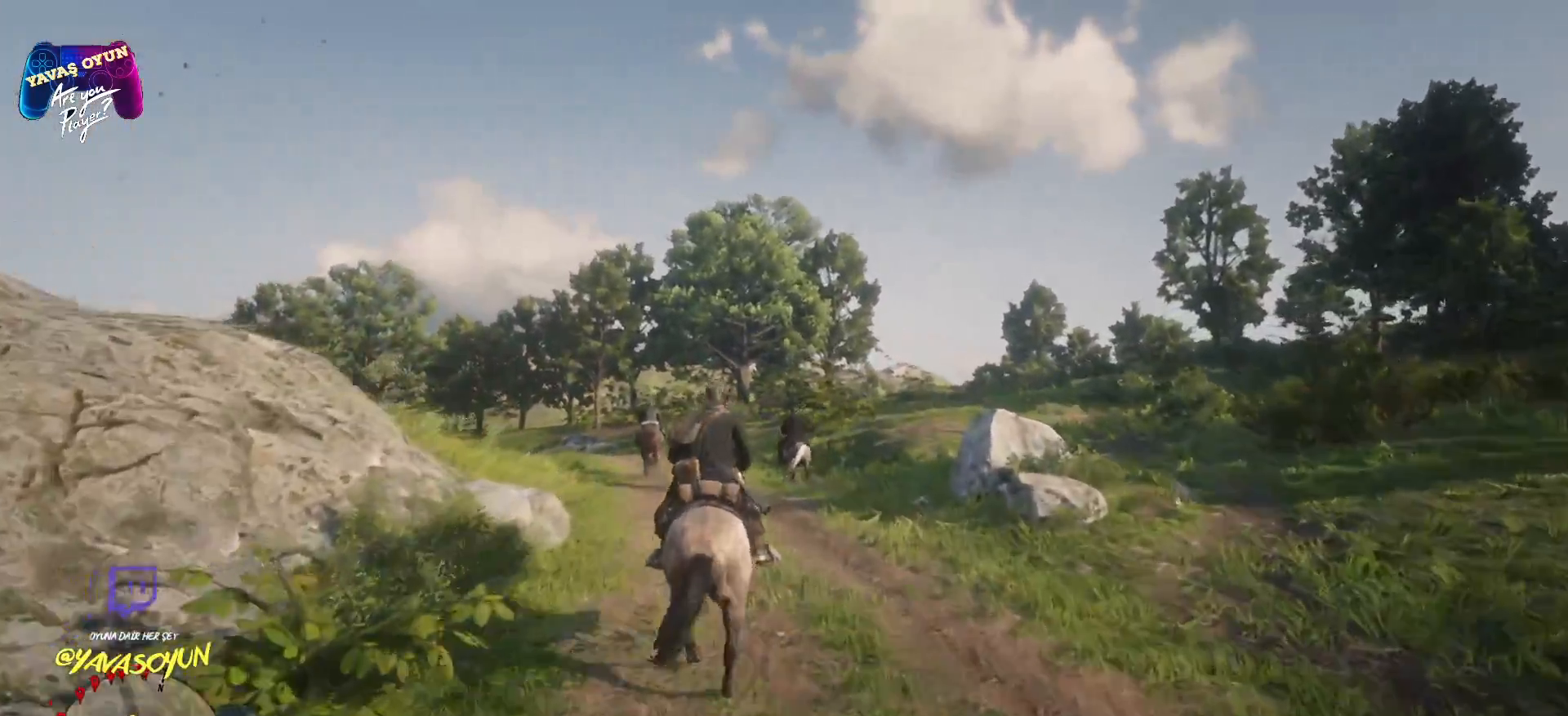
{"buttons": [], "left_stick": "up", "right_stick": "center", "events": [[17, "A", "down"], [117, "A", "up"], [233, "A", "down"], [483, "A", "up"]]}
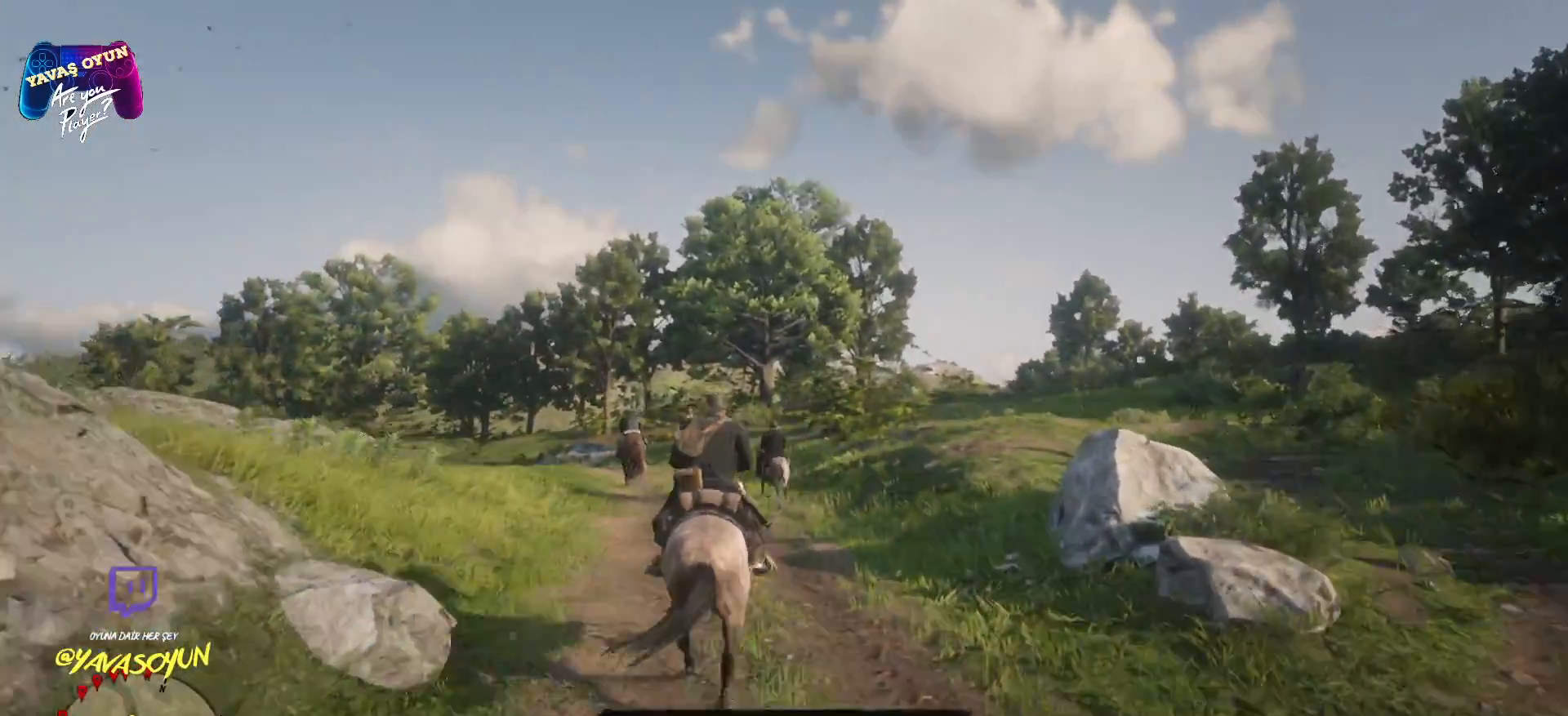
{"buttons": [], "left_stick": "up", "right_stick": "center", "events": []}
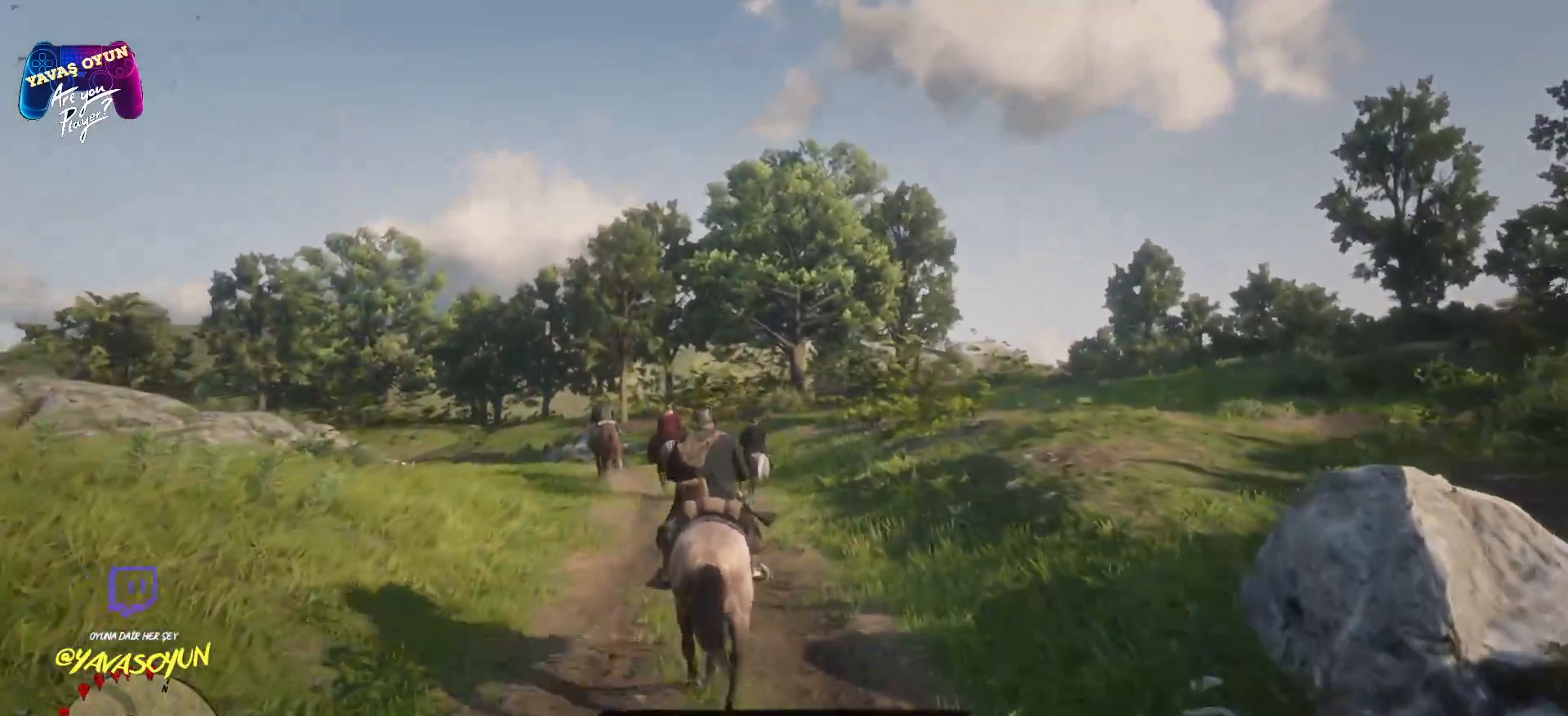
{"buttons": [], "left_stick": "up", "right_stick": "center", "events": []}
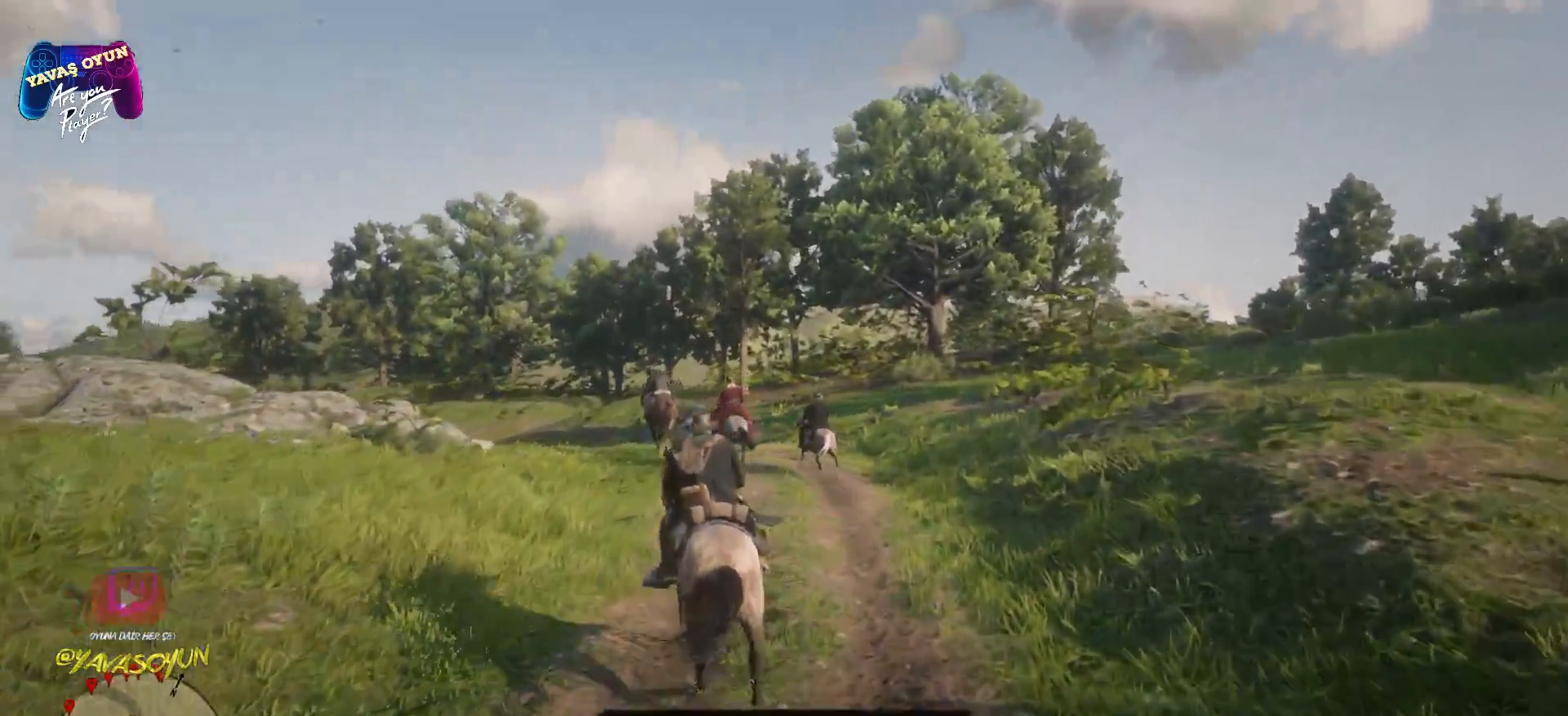
{"buttons": [], "left_stick": "up", "right_stick": "center", "events": []}
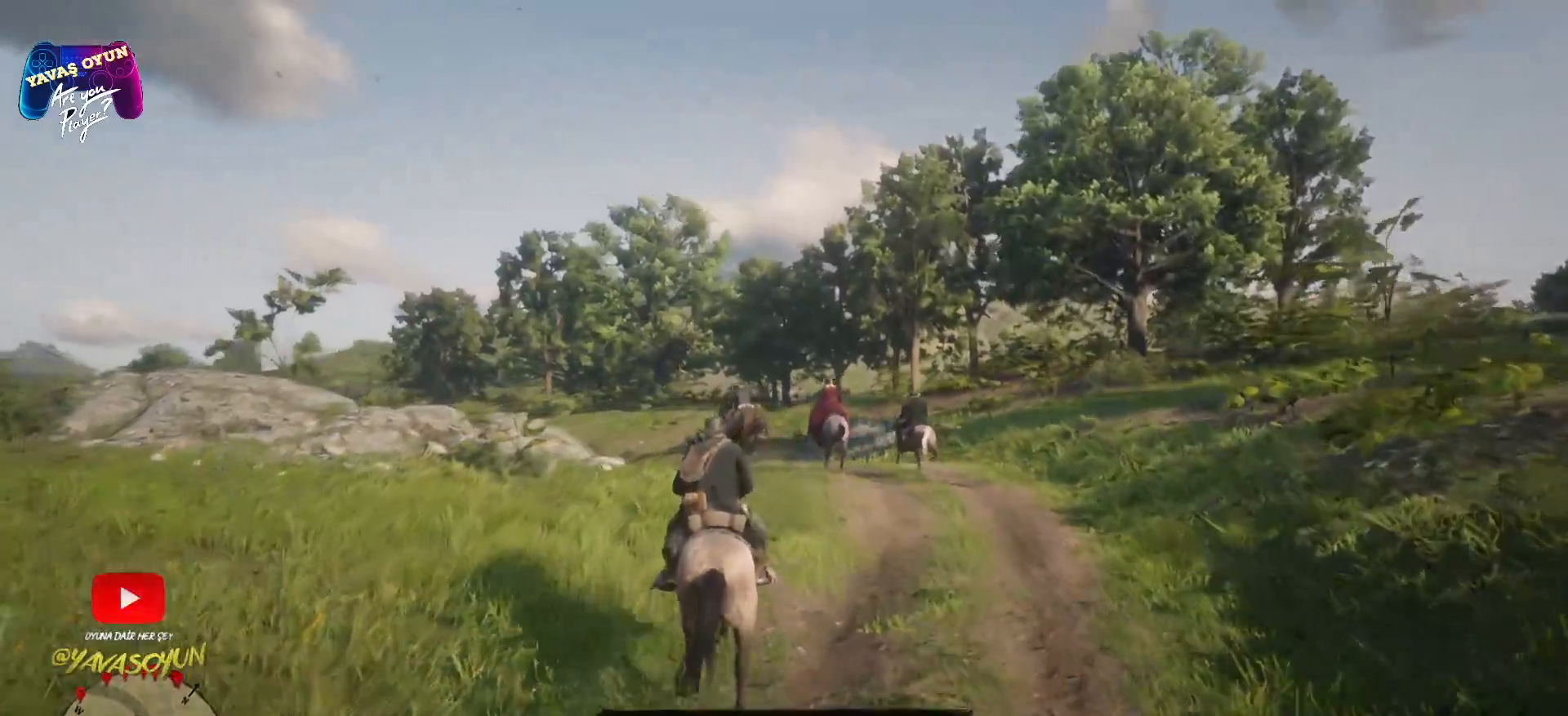
{"buttons": [], "left_stick": "up", "right_stick": "center", "events": []}
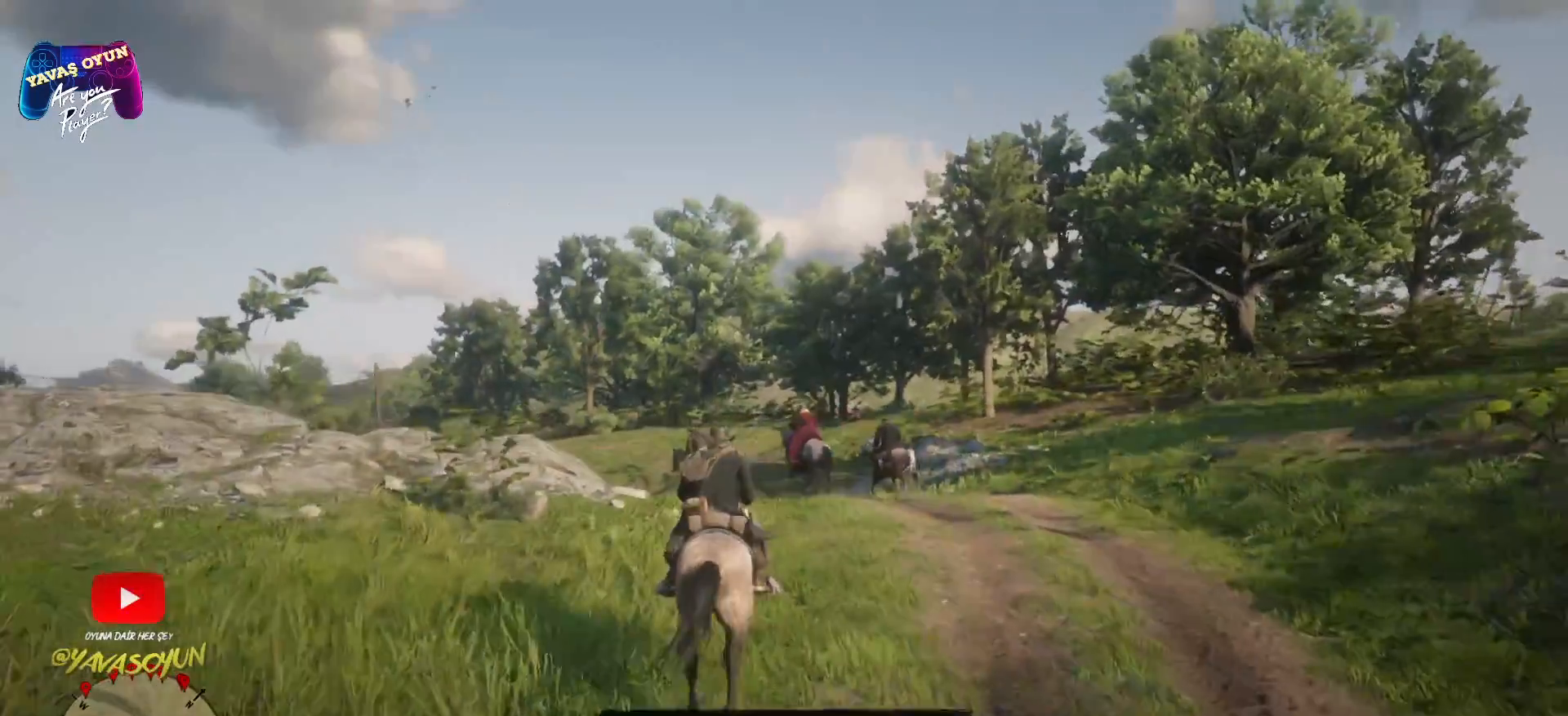
{"buttons": [], "left_stick": "up", "right_stick": "center", "events": []}
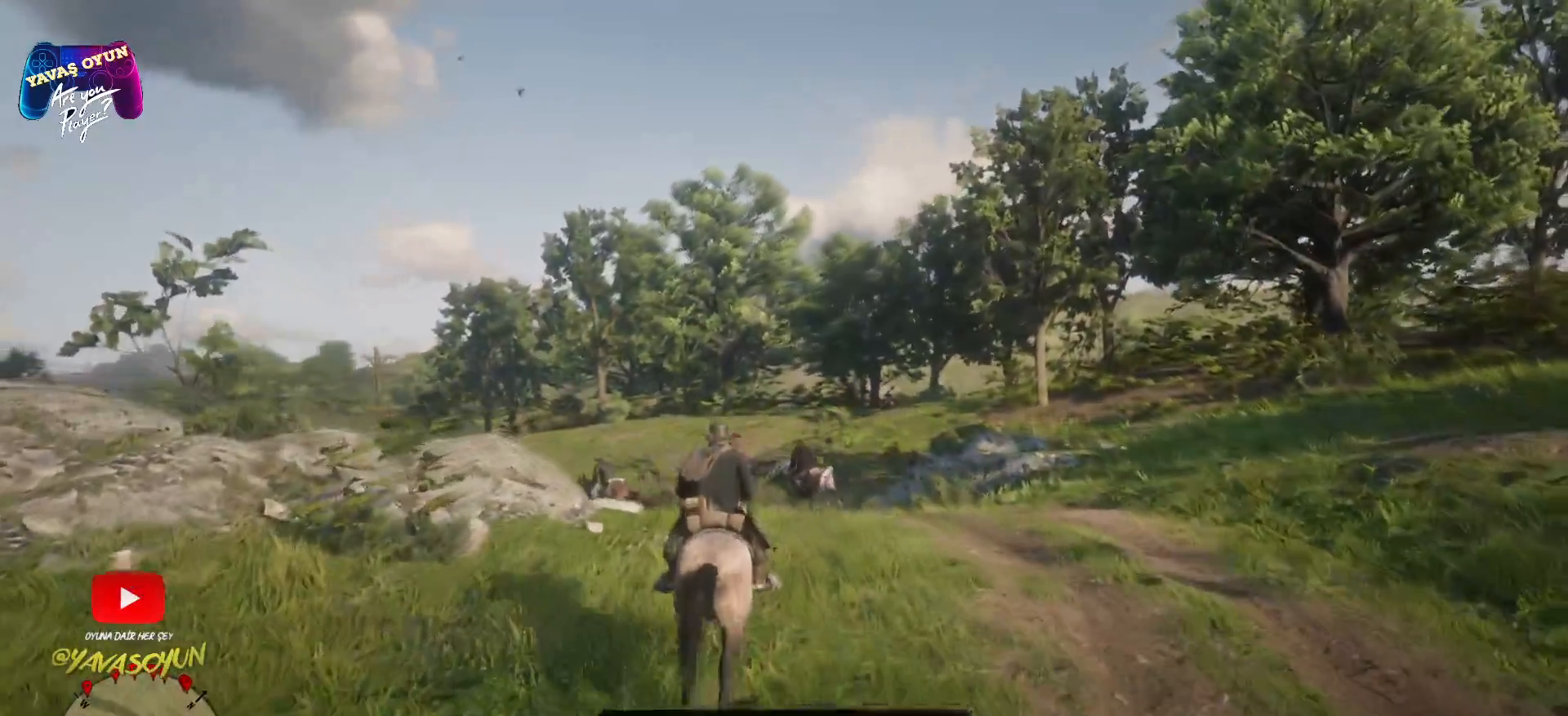
{"buttons": [], "left_stick": "up", "right_stick": "center", "events": []}
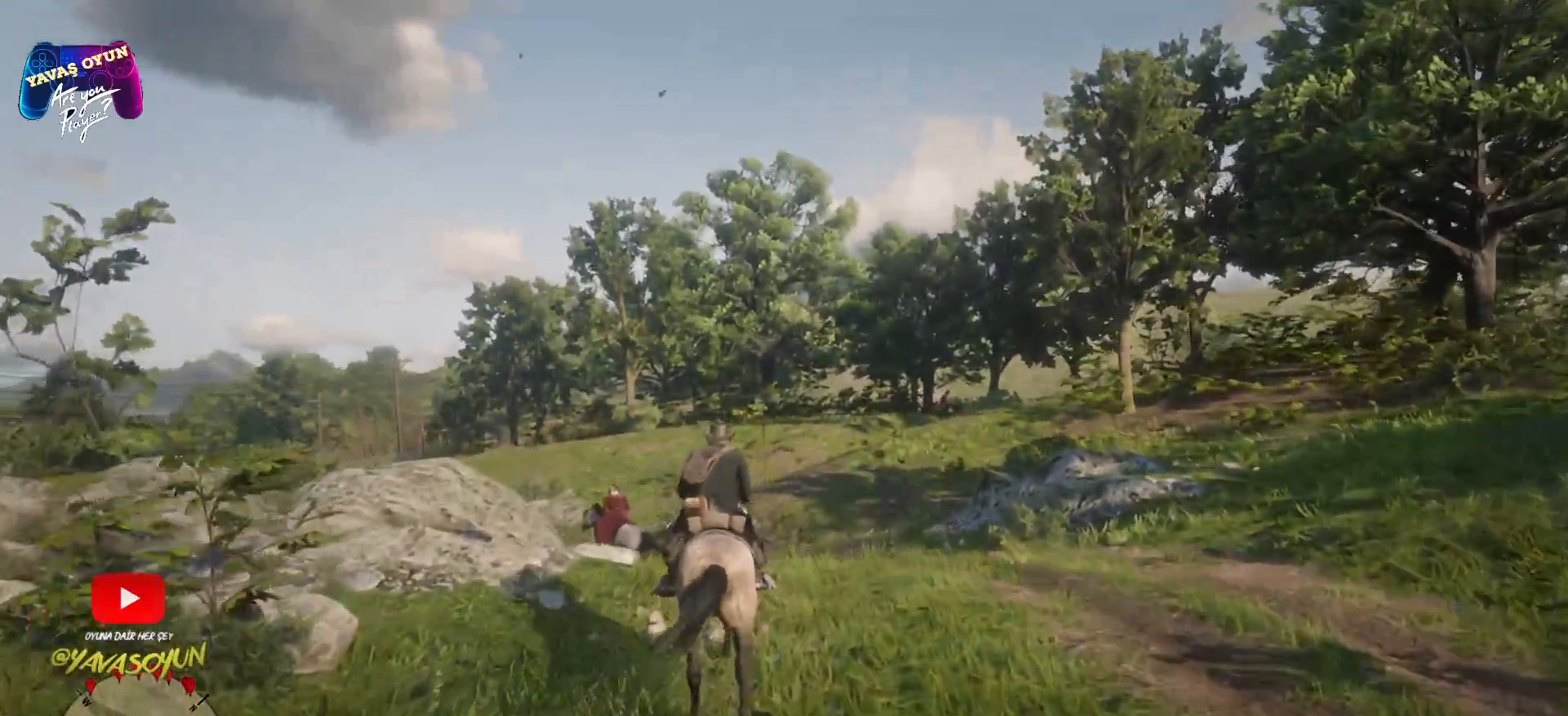
{"buttons": [], "left_stick": "up", "right_stick": "center", "events": []}
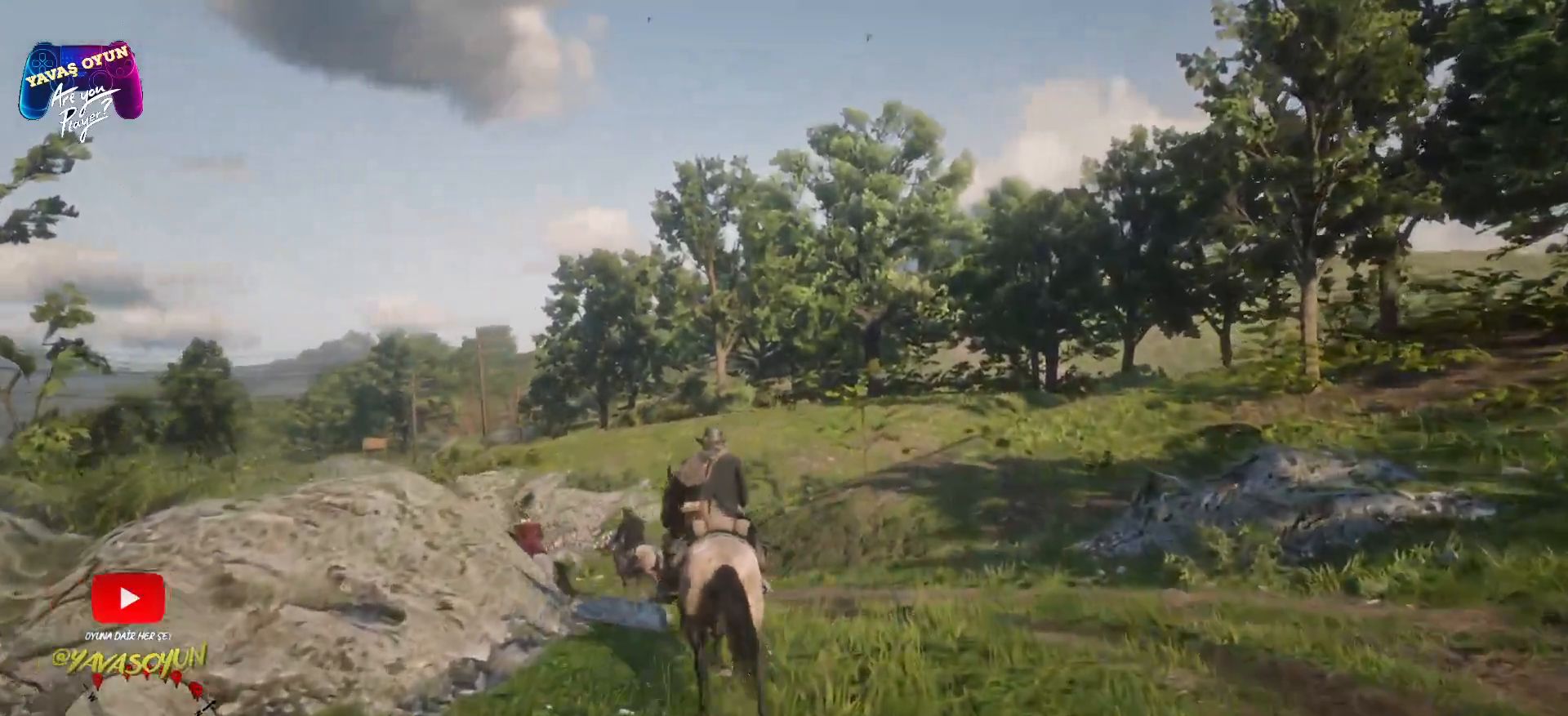
{"buttons": [], "left_stick": "up", "right_stick": "center", "events": []}
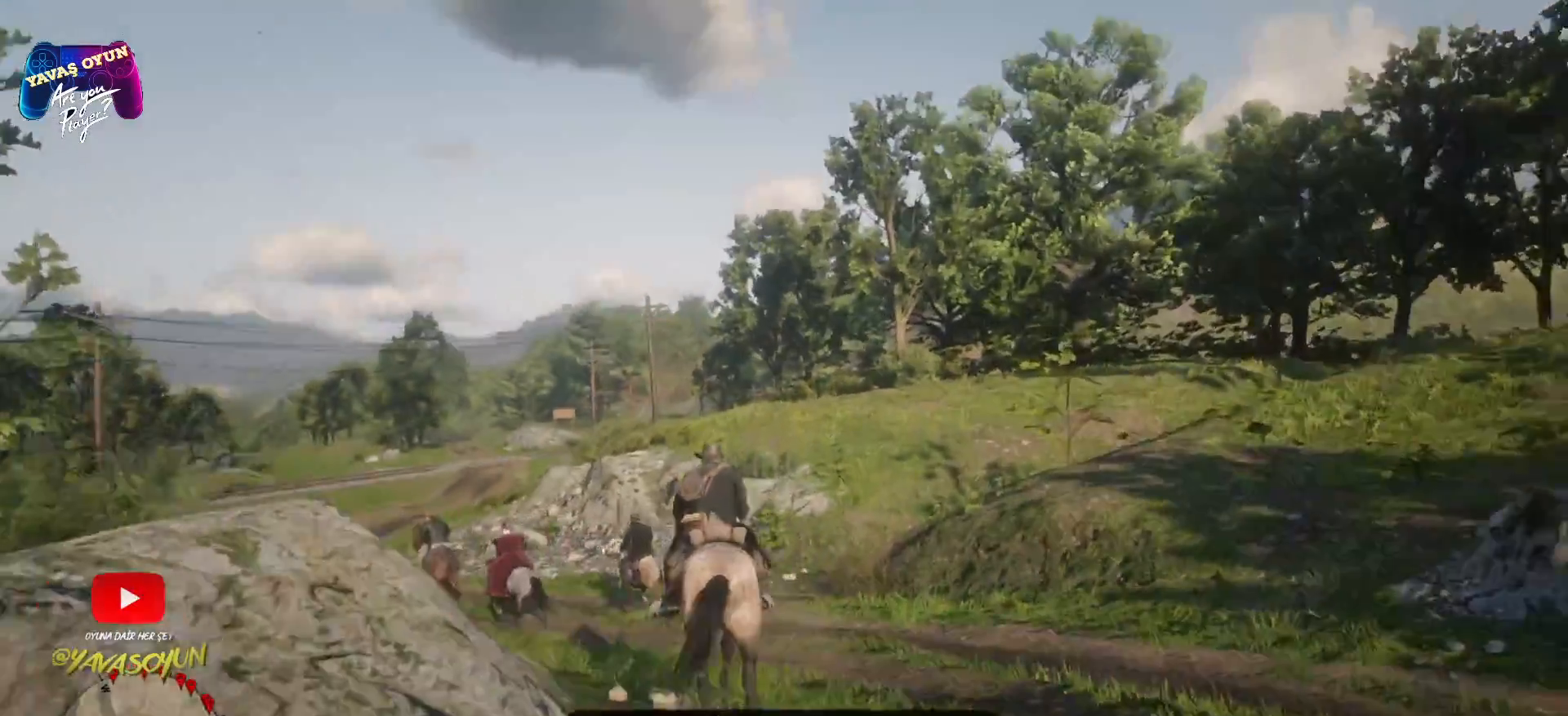
{"buttons": [], "left_stick": "up-left", "right_stick": "center", "events": [[417, "left_stick", "up-left"]]}
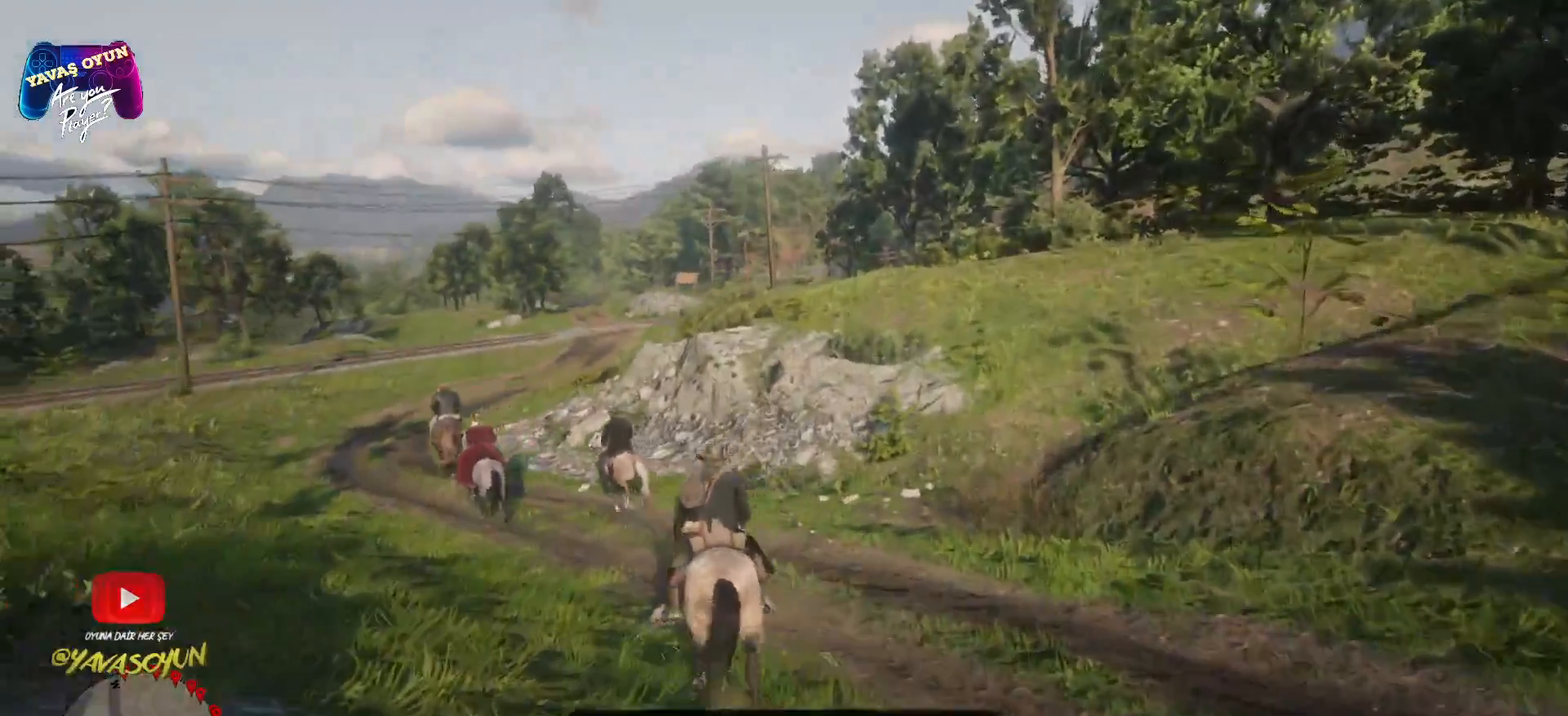
{"buttons": [], "left_stick": "up-left", "right_stick": "center", "events": [[17, "right_stick", "left"], [483, "right_stick", "center"]]}
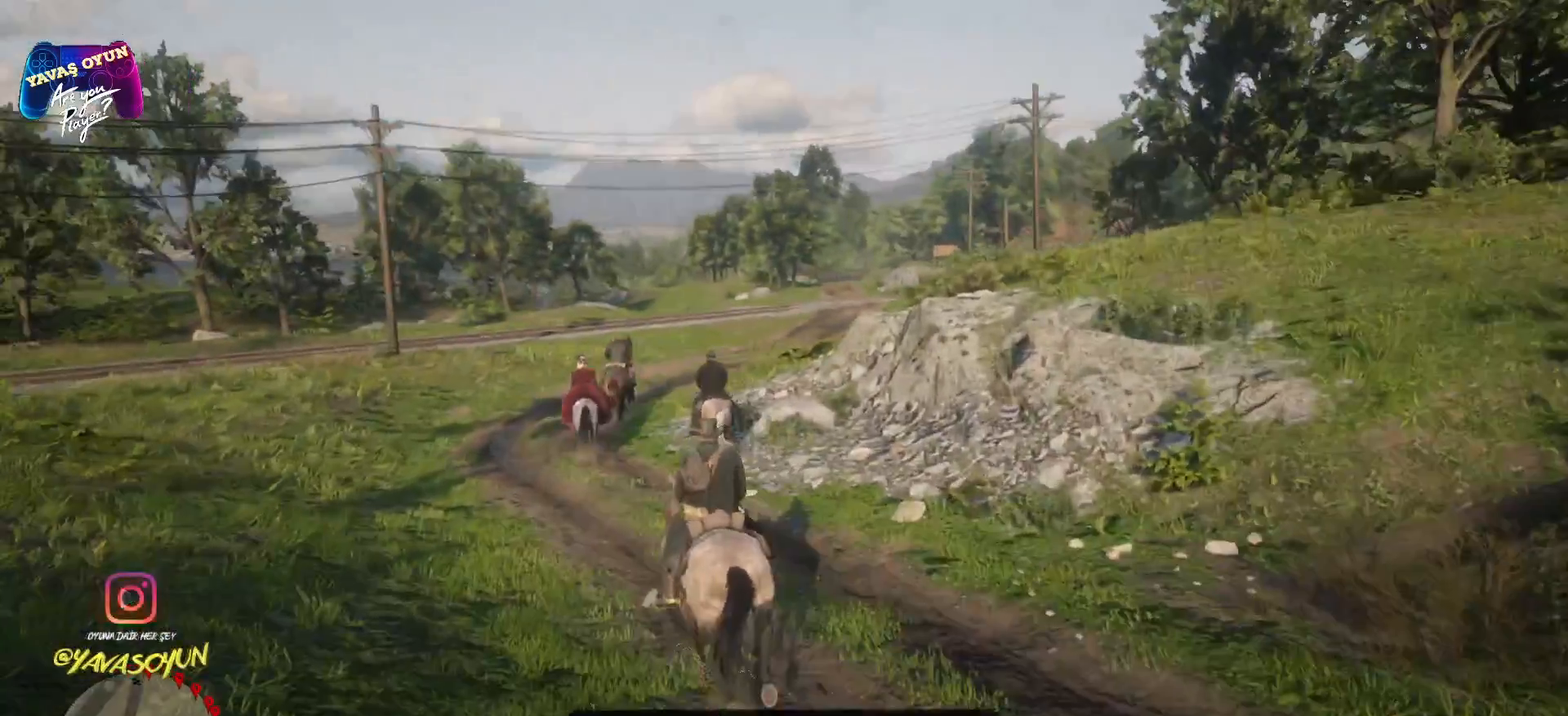
{"buttons": [], "left_stick": "up", "right_stick": "center", "events": [[367, "left_stick", "up"]]}
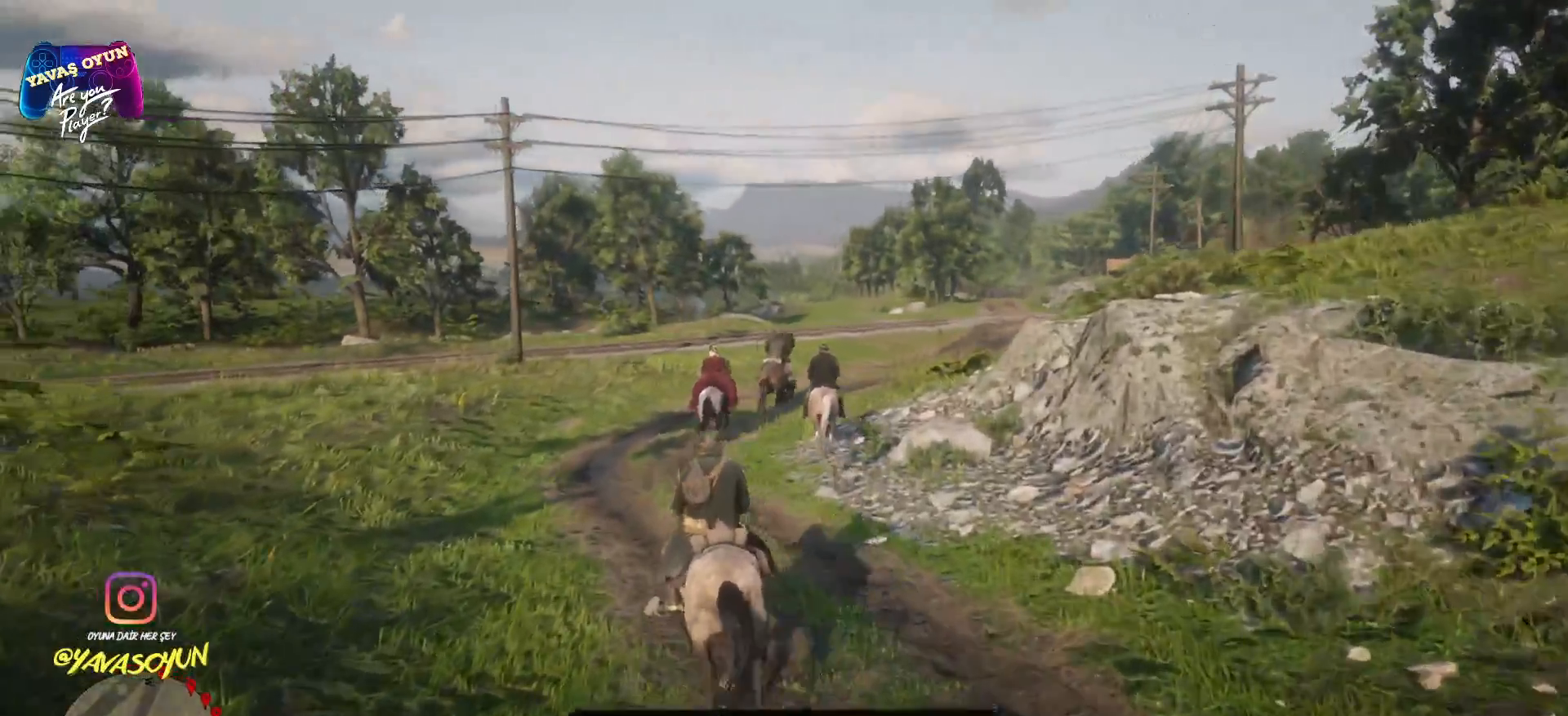
{"buttons": [], "left_stick": "up", "right_stick": "center", "events": []}
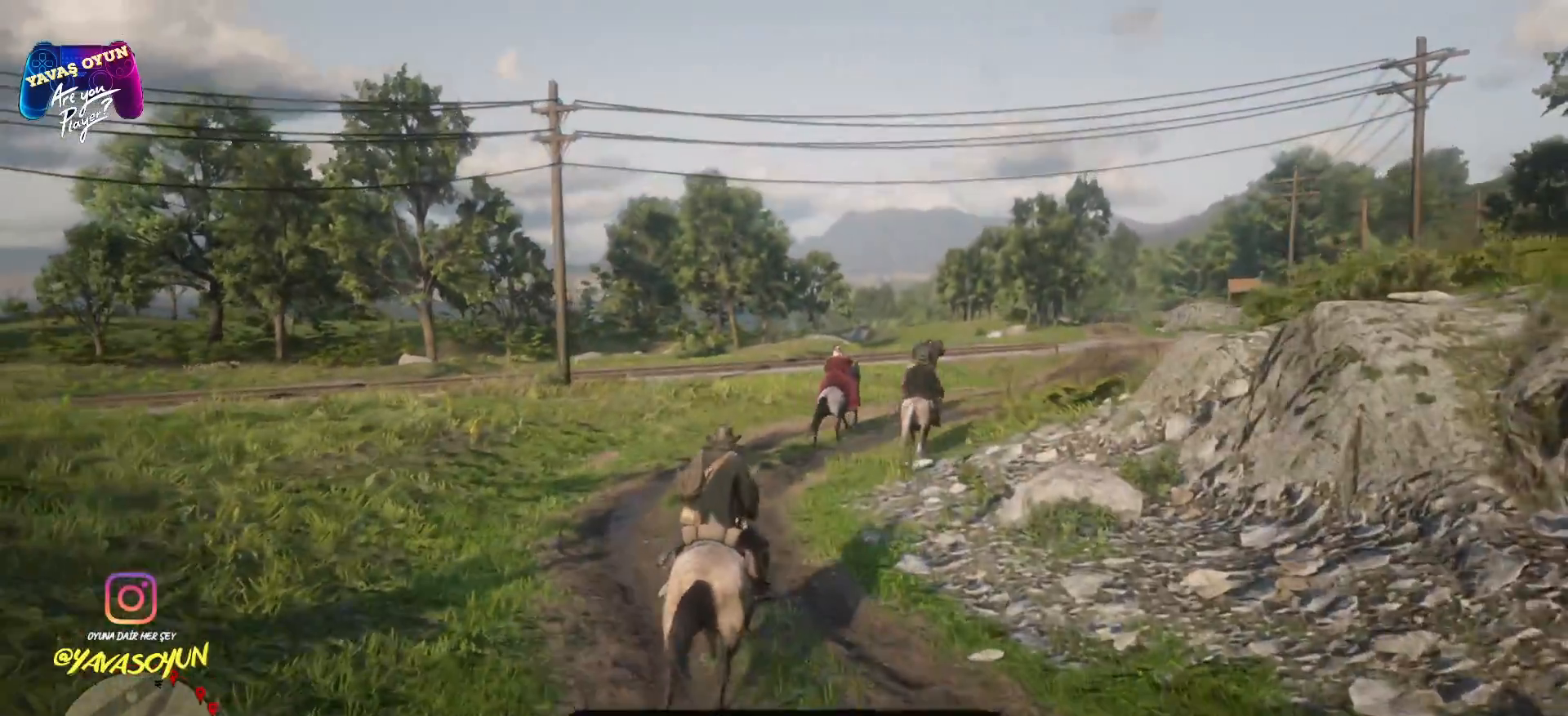
{"buttons": [], "left_stick": "up", "right_stick": "center", "events": []}
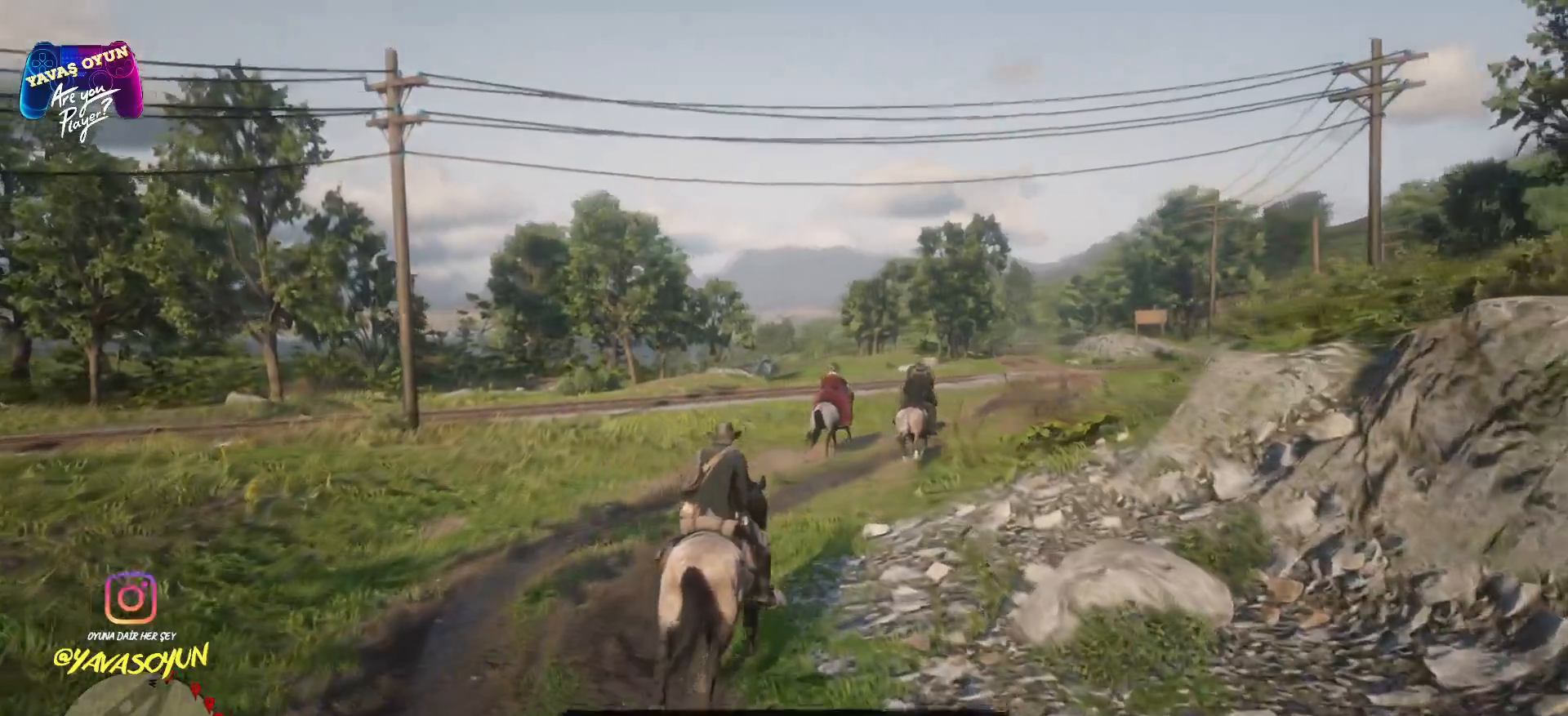
{"buttons": [], "left_stick": "up", "right_stick": "center", "events": []}
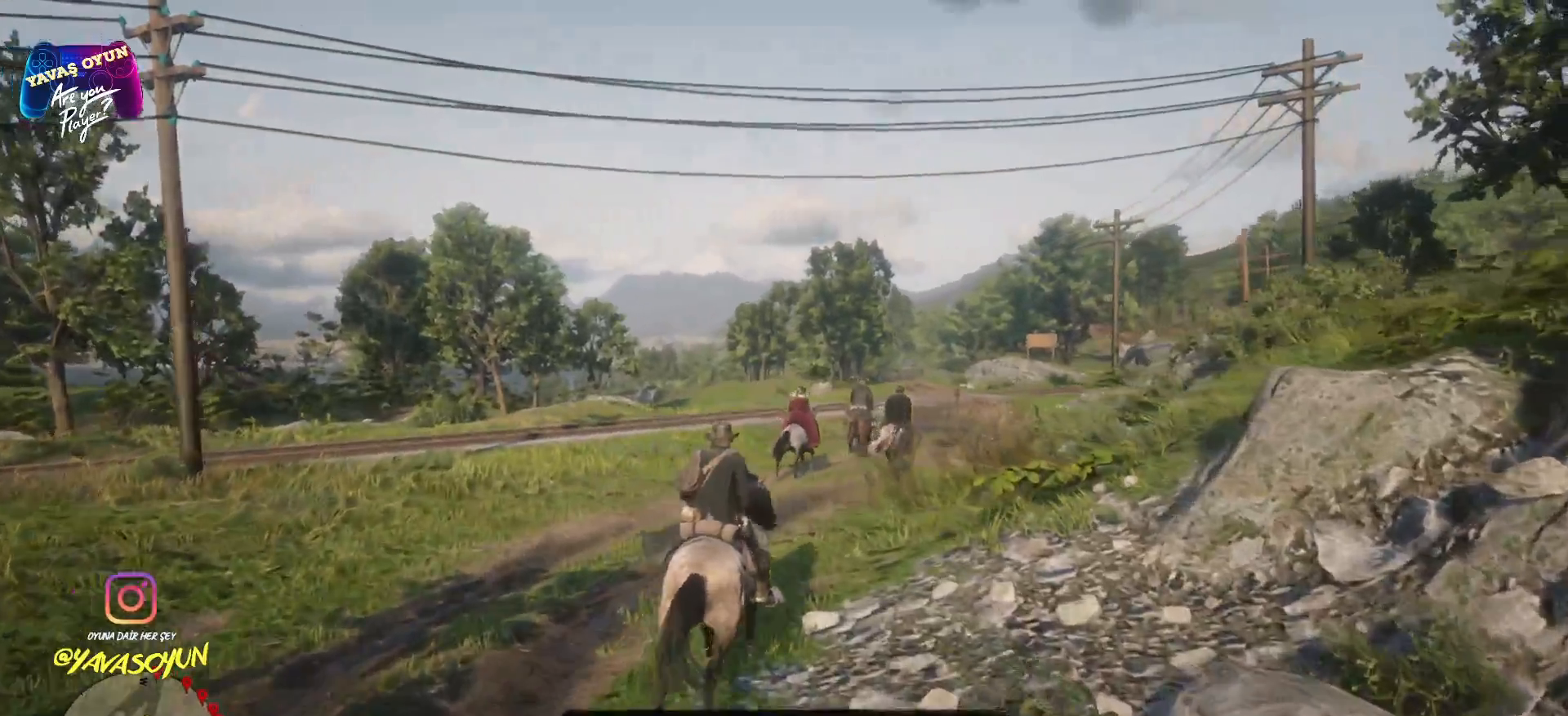
{"buttons": [], "left_stick": "up", "right_stick": "center", "events": []}
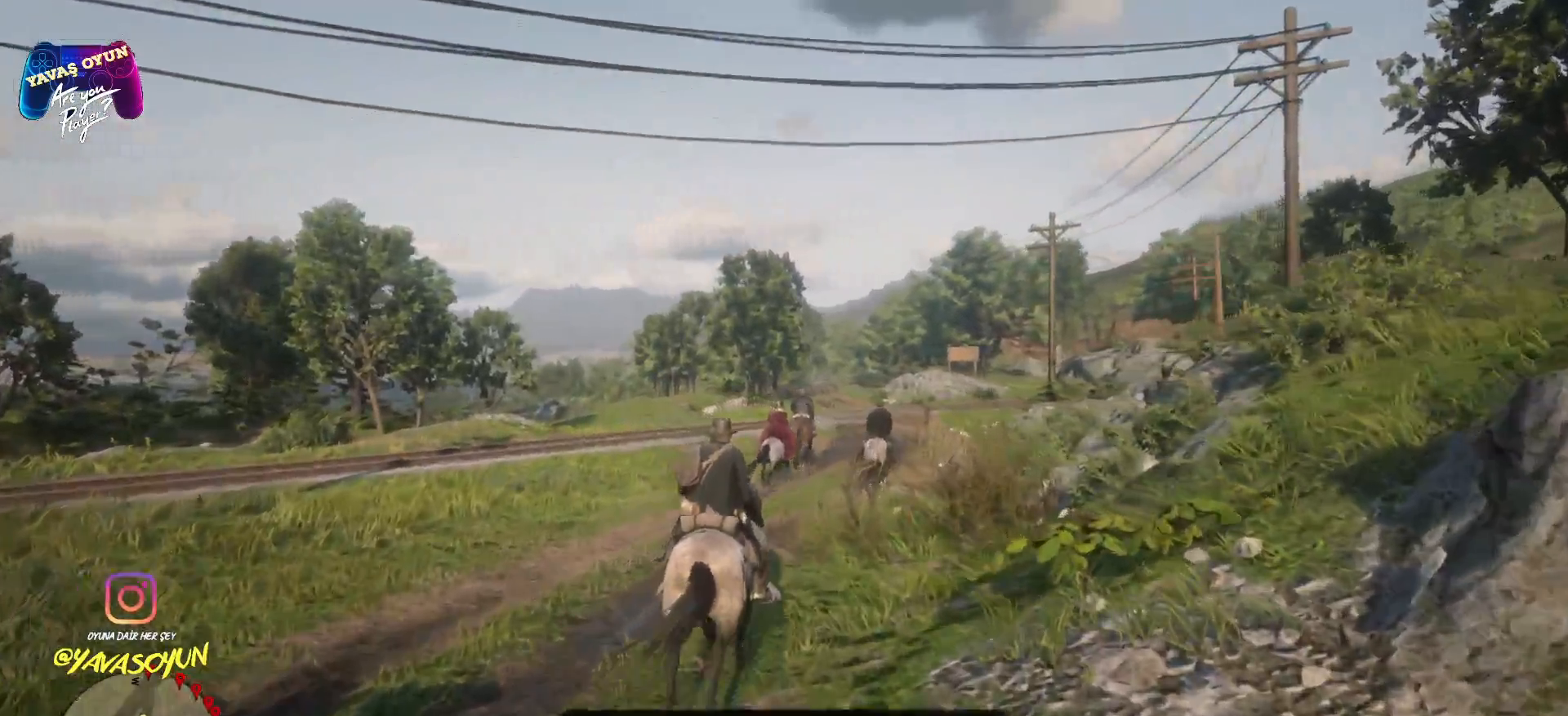
{"buttons": [], "left_stick": "up", "right_stick": "center", "events": []}